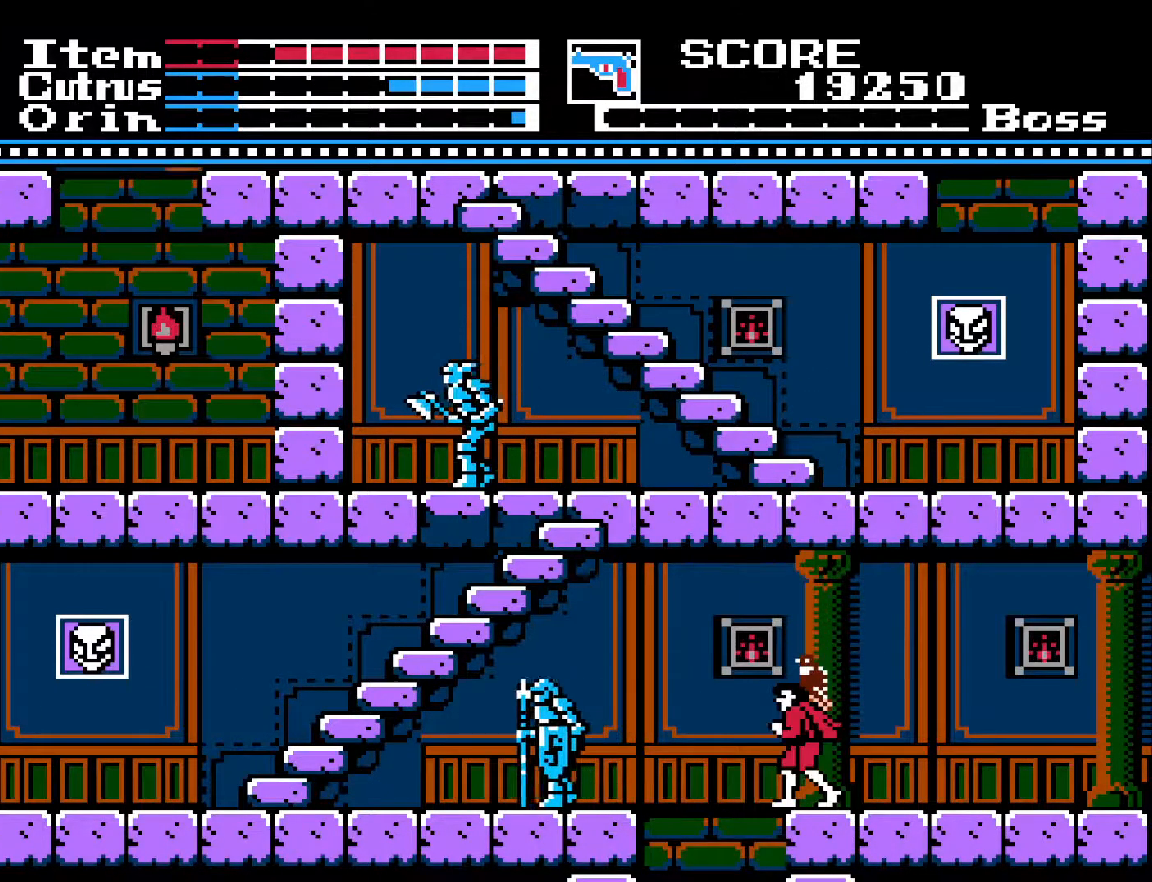
Gameplay with a controller (Xbox layout); each line is a JSON object with the inputs held at the frame after it. "events" lists button and stick changes between this image and that frame as [ms after this image, input, new state], when the widget could be followed in between.
{"buttons": ["DPAD_LEFT"], "left_stick": "center", "right_stick": "center", "events": [[217, "DPAD_RIGHT", "down"], [383, "DPAD_RIGHT", "up"], [500, "DPAD_LEFT", "down"]]}
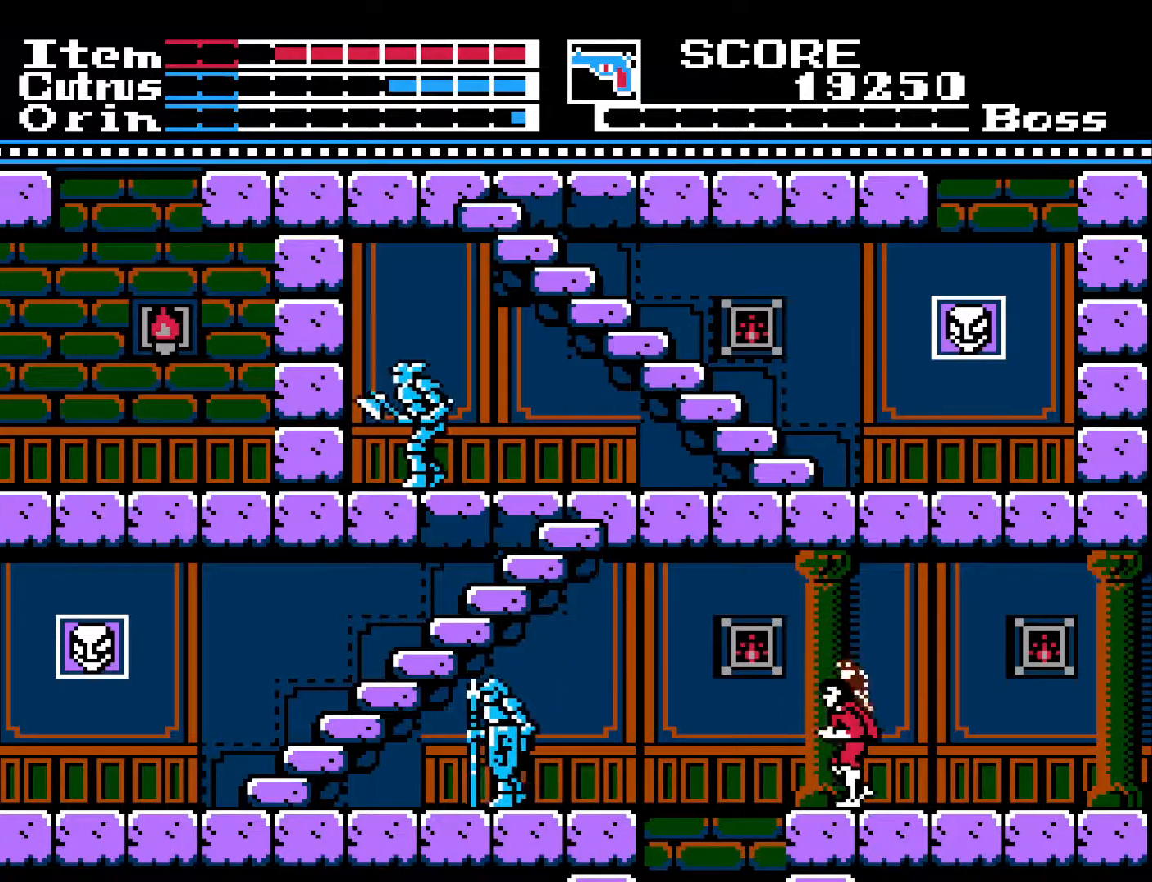
{"buttons": ["A", "DPAD_LEFT"], "left_stick": "center", "right_stick": "center", "events": [[267, "A", "down"]]}
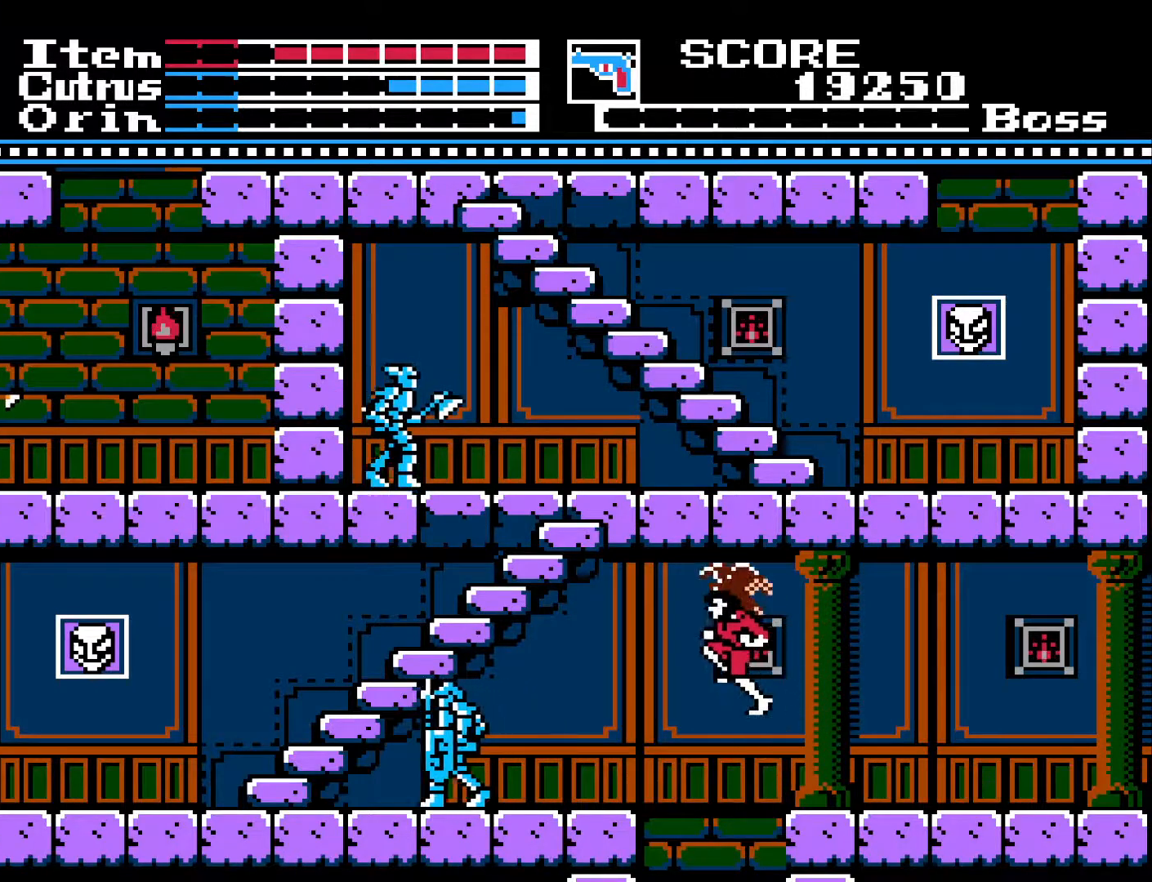
{"buttons": ["DPAD_LEFT"], "left_stick": "center", "right_stick": "center", "events": [[383, "A", "up"]]}
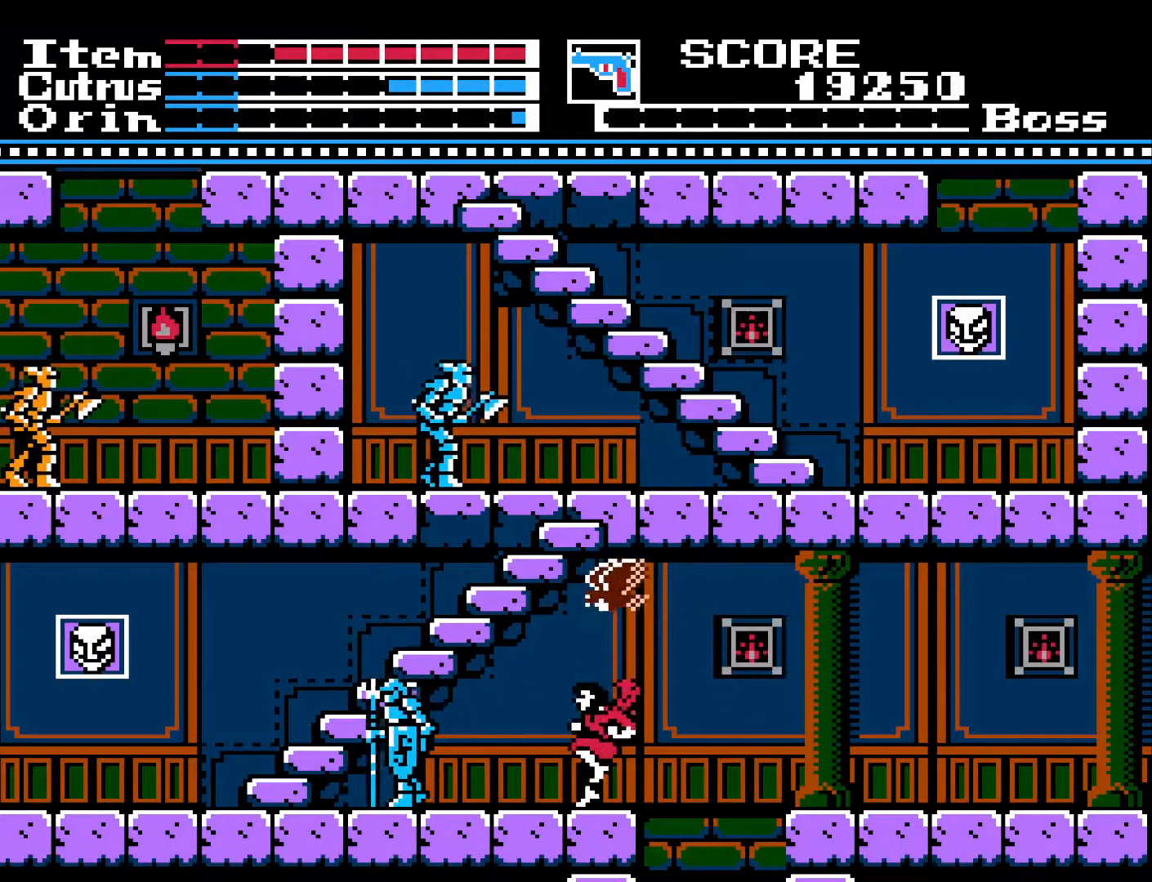
{"buttons": ["DPAD_LEFT"], "left_stick": "center", "right_stick": "center", "events": []}
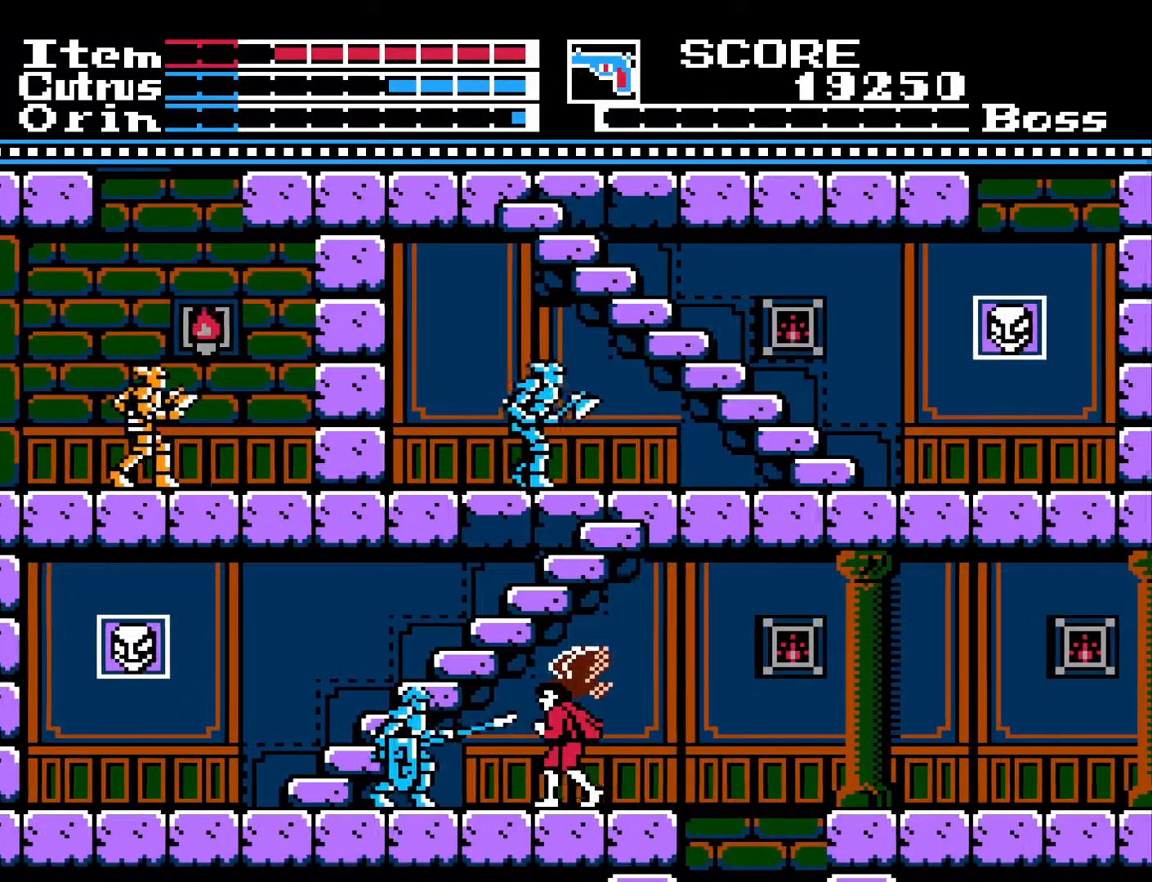
{"buttons": ["DPAD_LEFT"], "left_stick": "center", "right_stick": "center", "events": [[133, "X", "down"], [183, "DPAD_LEFT", "up"], [217, "DPAD_RIGHT", "down"], [250, "X", "up"], [367, "DPAD_RIGHT", "up"], [450, "DPAD_LEFT", "down"]]}
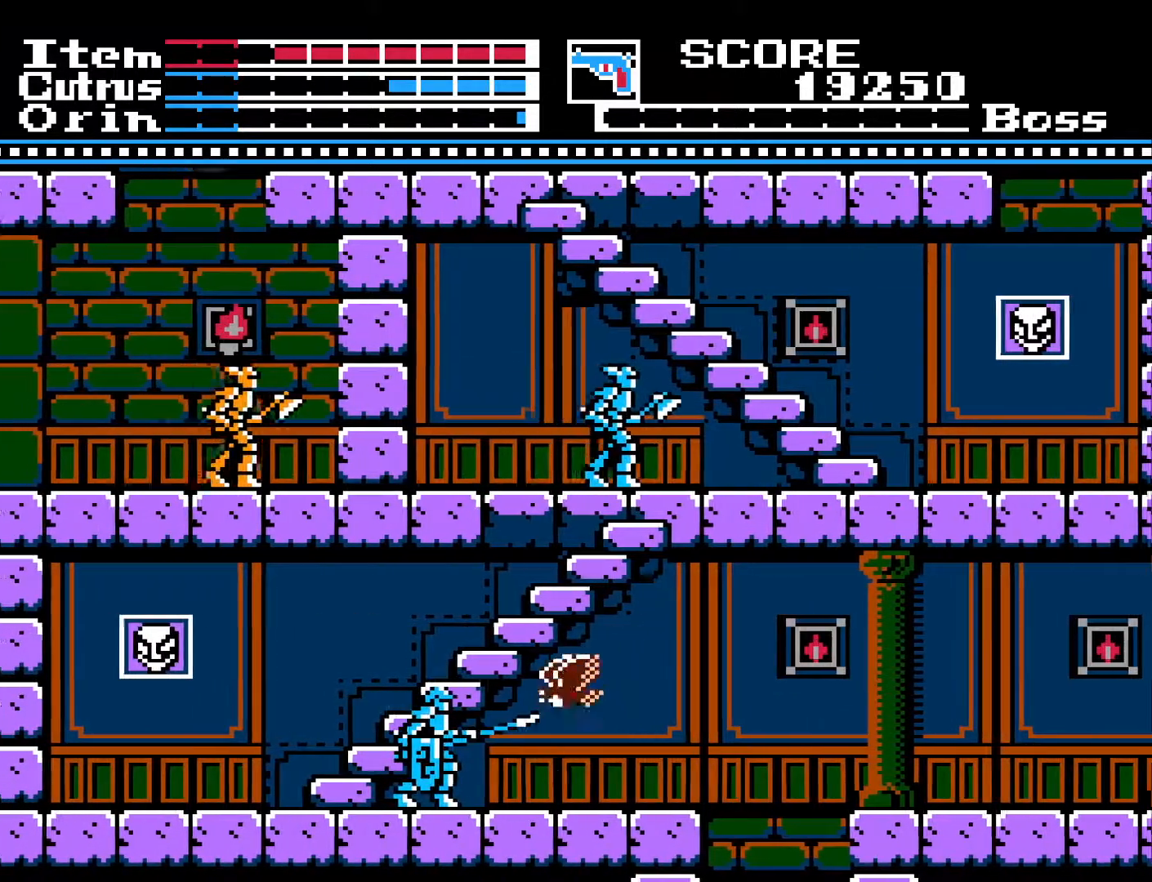
{"buttons": ["X", "DPAD_DOWN"], "left_stick": "center", "right_stick": "center", "events": [[133, "DPAD_LEFT", "up"], [167, "DPAD_DOWN", "down"], [167, "X", "down"], [250, "X", "up"], [317, "X", "down"], [417, "X", "up"], [483, "X", "down"]]}
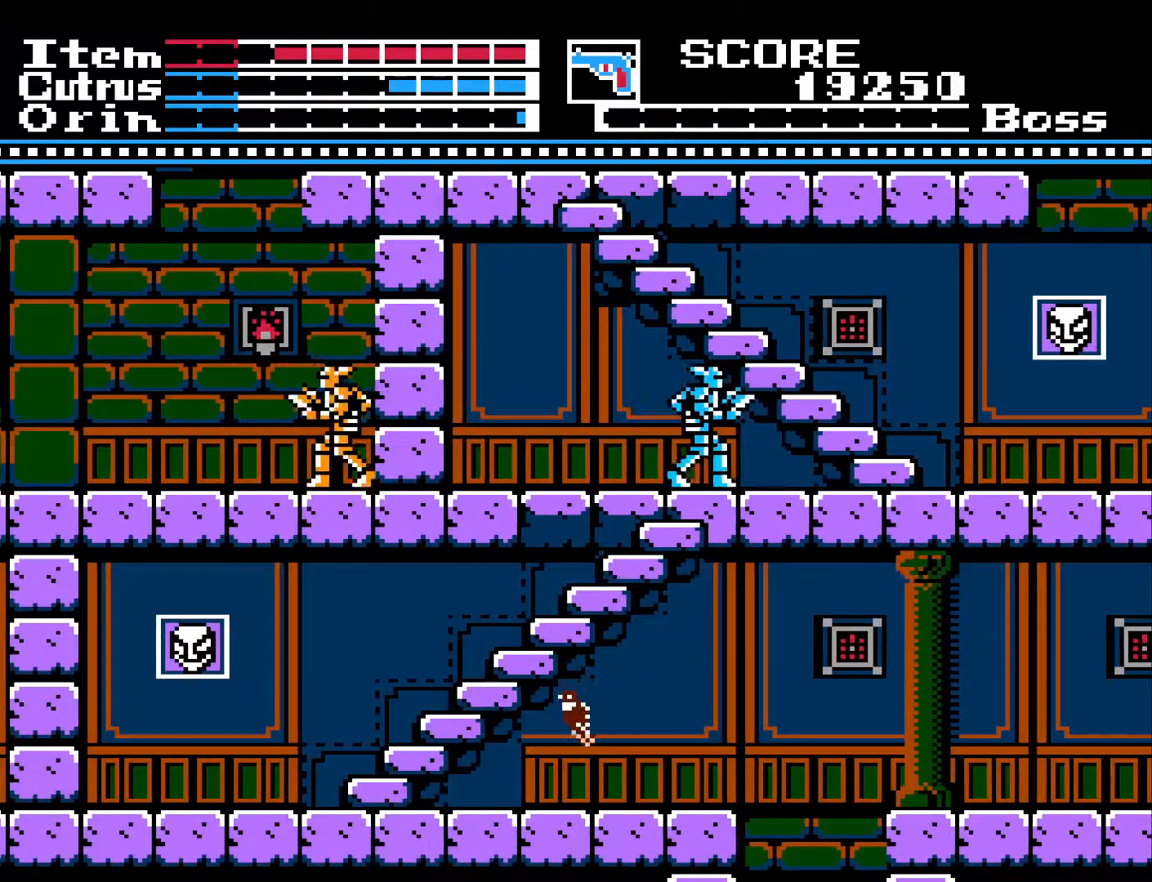
{"buttons": ["X", "DPAD_DOWN"], "left_stick": "center", "right_stick": "center", "events": [[67, "X", "up"], [150, "X", "down"], [217, "X", "up"], [300, "X", "down"], [383, "X", "up"], [467, "X", "down"]]}
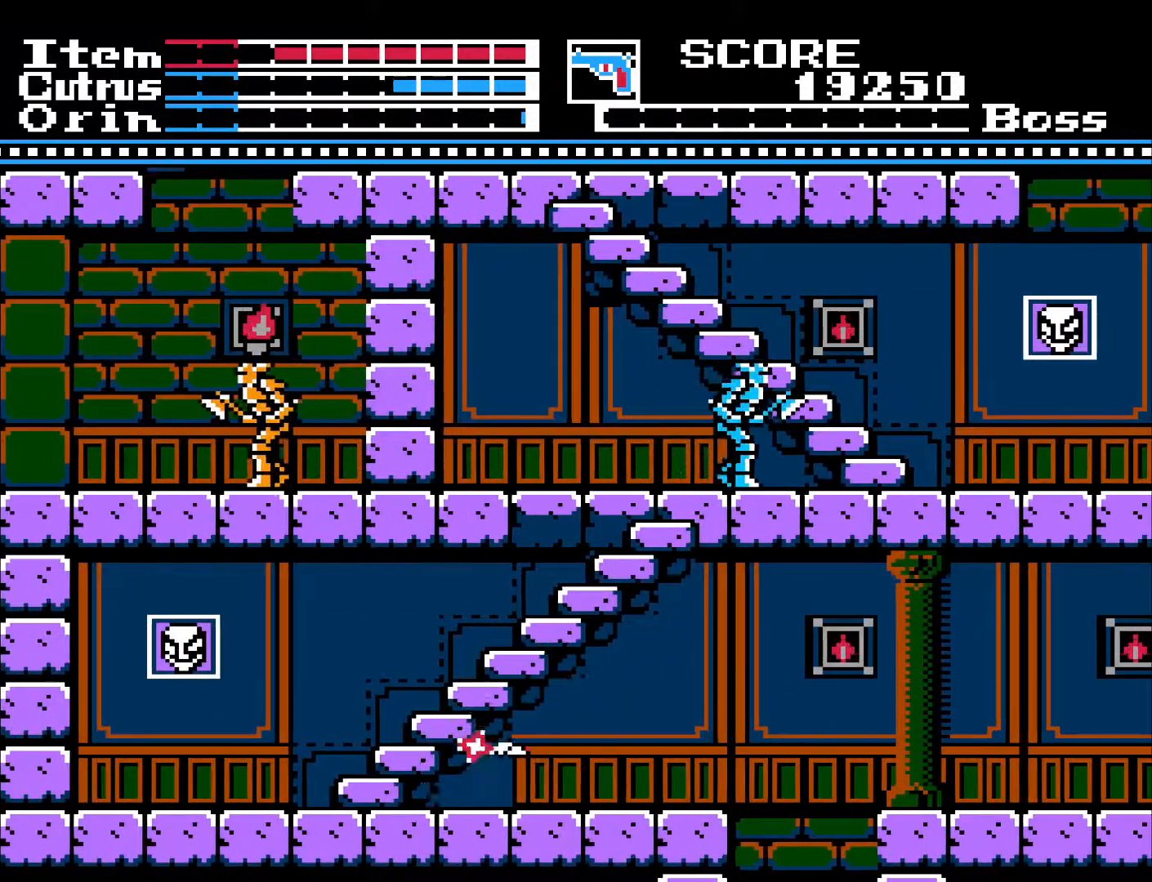
{"buttons": ["X", "DPAD_DOWN"], "left_stick": "center", "right_stick": "center", "events": [[33, "X", "up"], [100, "X", "down"], [183, "X", "up"], [283, "X", "down"], [350, "X", "up"], [417, "X", "down"]]}
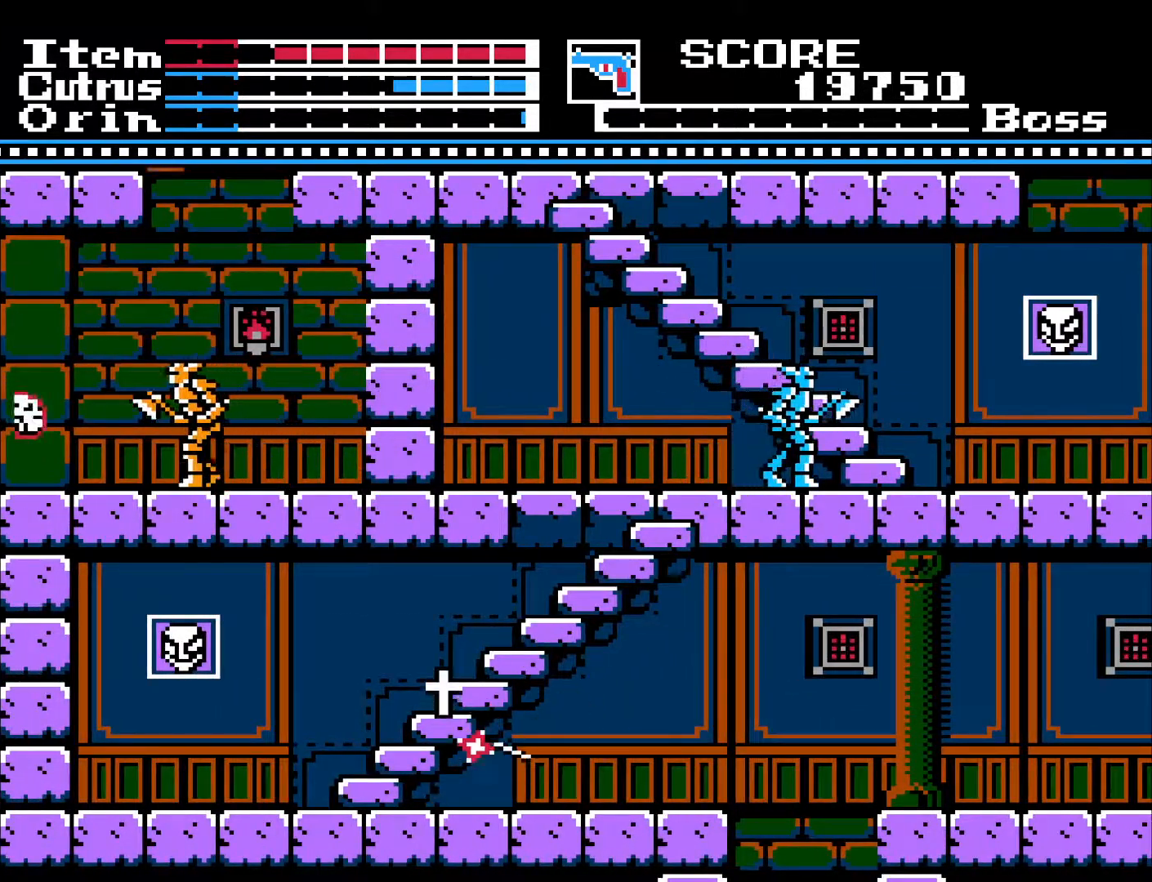
{"buttons": ["DPAD_LEFT"], "left_stick": "center", "right_stick": "center", "events": [[17, "X", "up"], [83, "X", "down"], [150, "X", "up"], [233, "X", "down"], [317, "X", "up"], [417, "DPAD_LEFT", "down"], [433, "DPAD_DOWN", "up"]]}
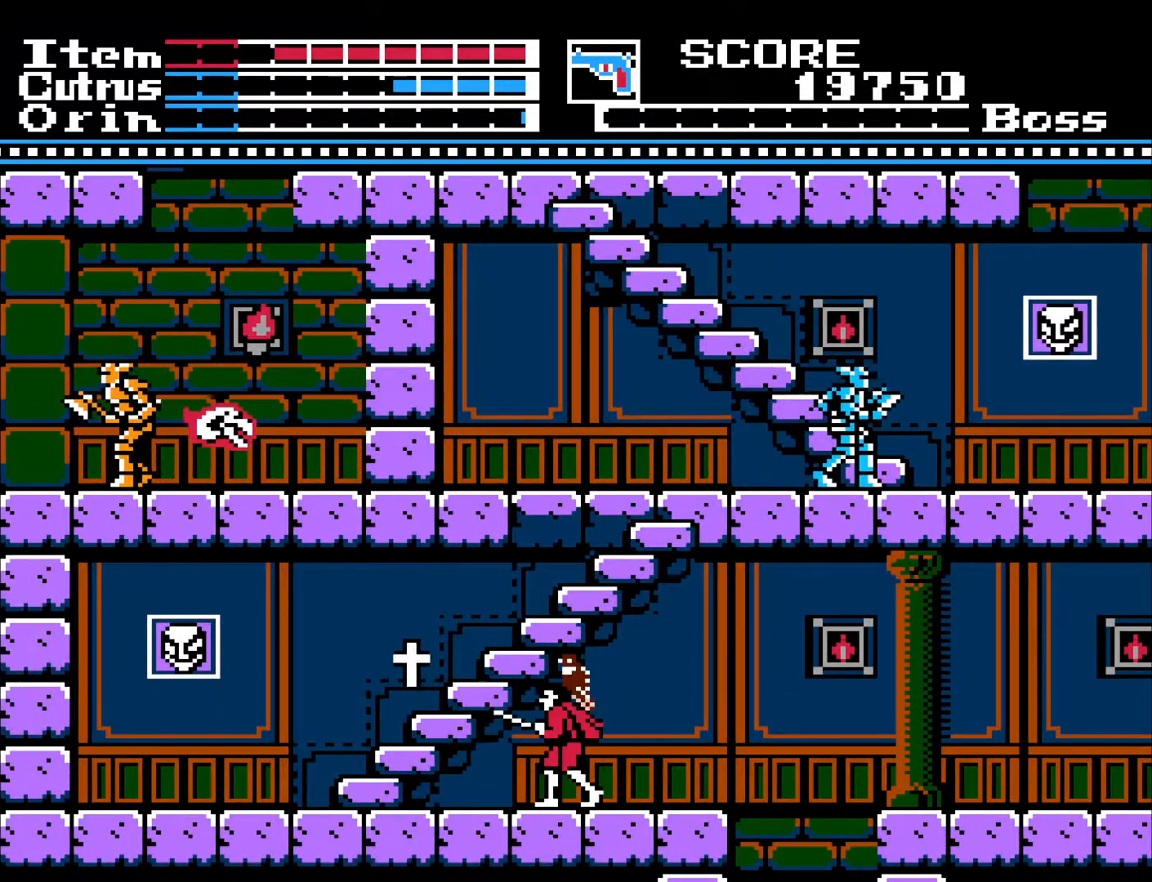
{"buttons": ["A", "DPAD_LEFT"], "left_stick": "center", "right_stick": "center", "events": [[417, "A", "down"]]}
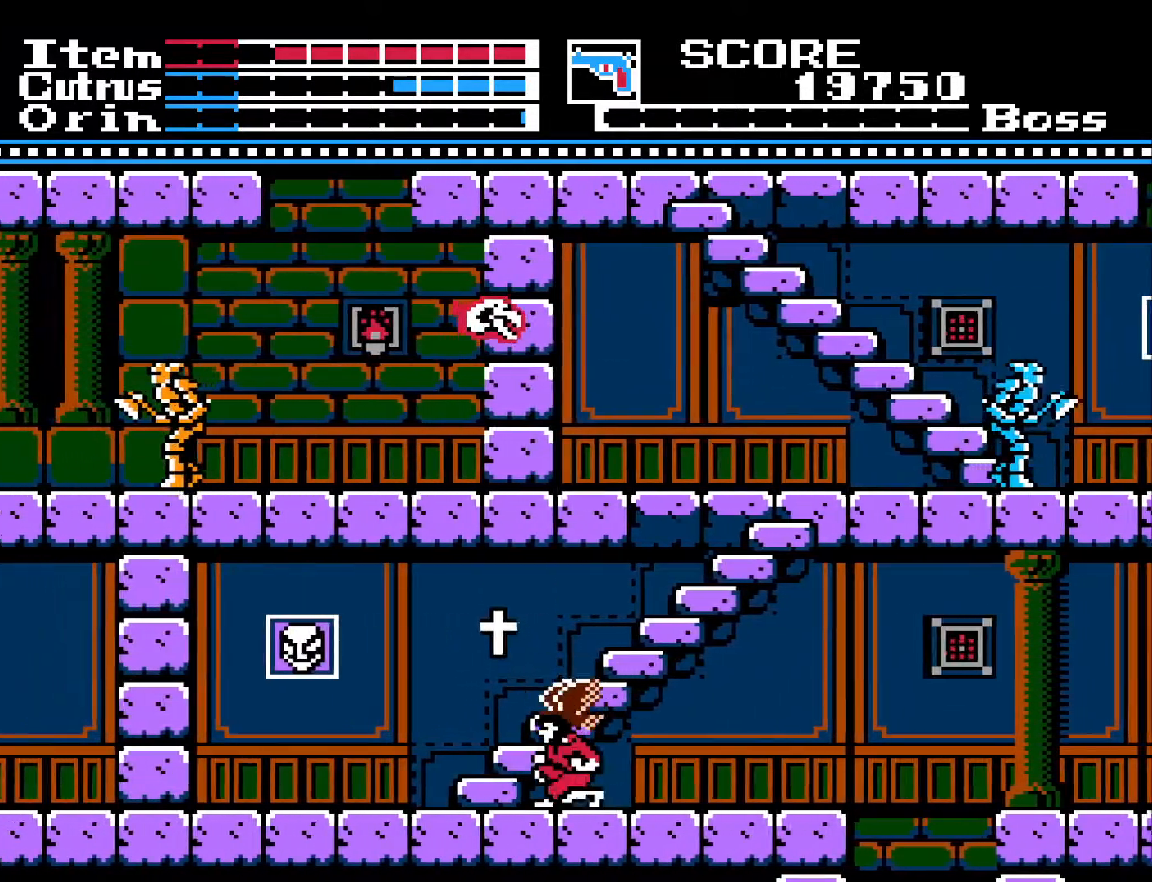
{"buttons": ["DPAD_LEFT"], "left_stick": "center", "right_stick": "center", "events": [[283, "A", "up"]]}
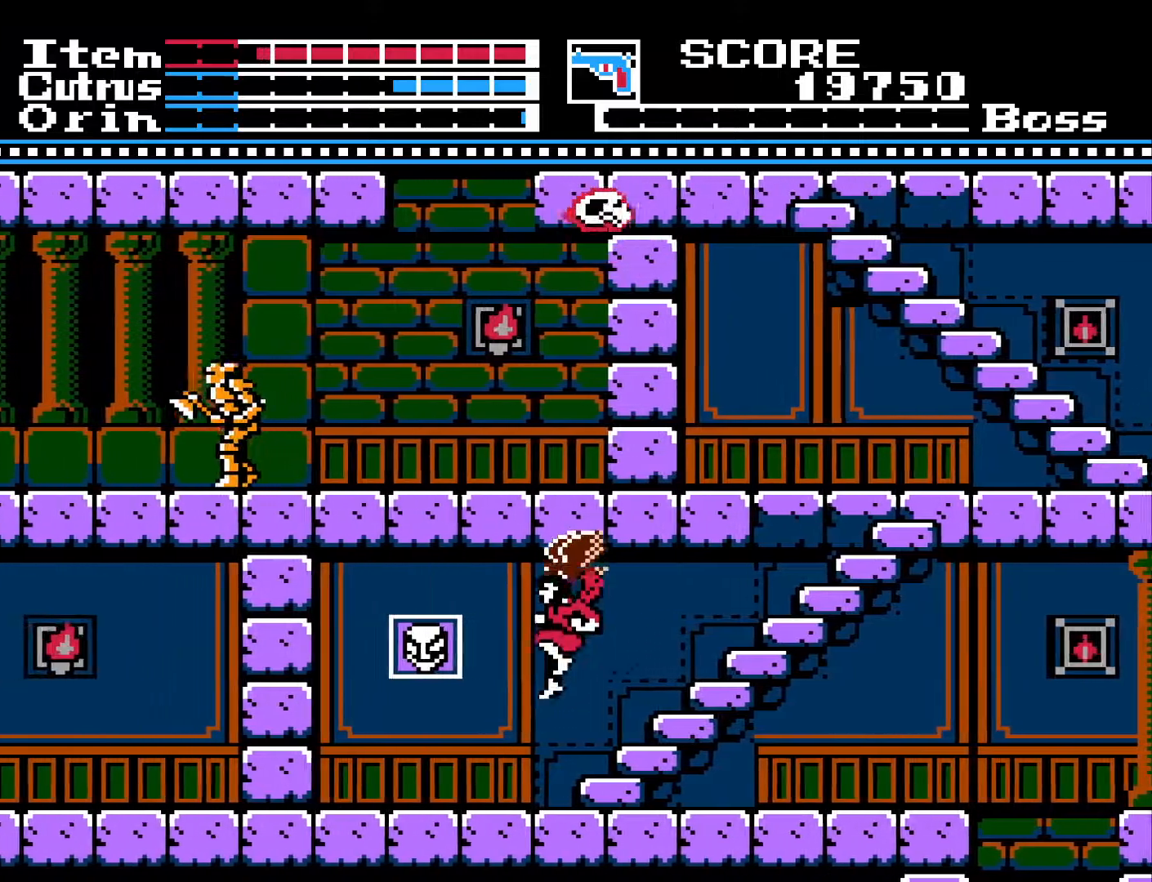
{"buttons": [], "left_stick": "center", "right_stick": "center", "events": [[500, "DPAD_LEFT", "up"]]}
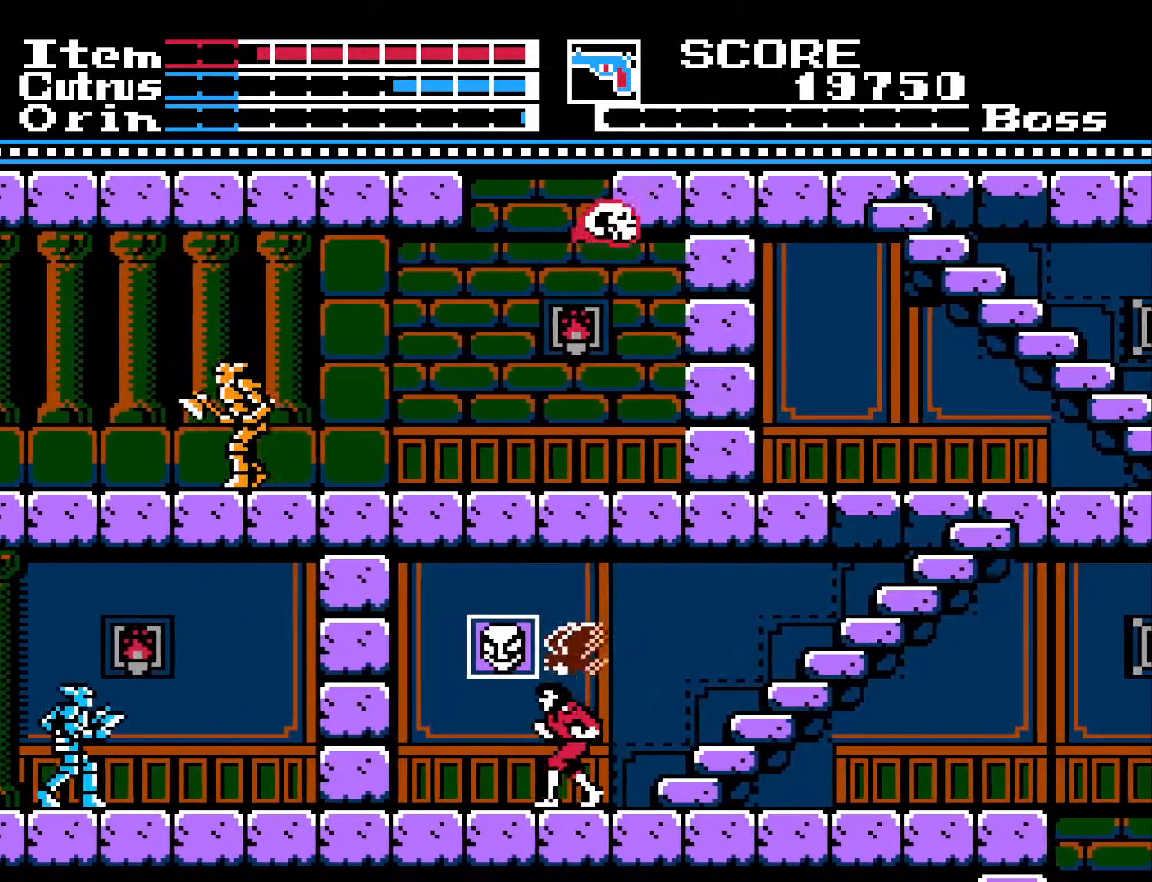
{"buttons": ["DPAD_LEFT"], "left_stick": "center", "right_stick": "center", "events": [[183, "DPAD_LEFT", "down"]]}
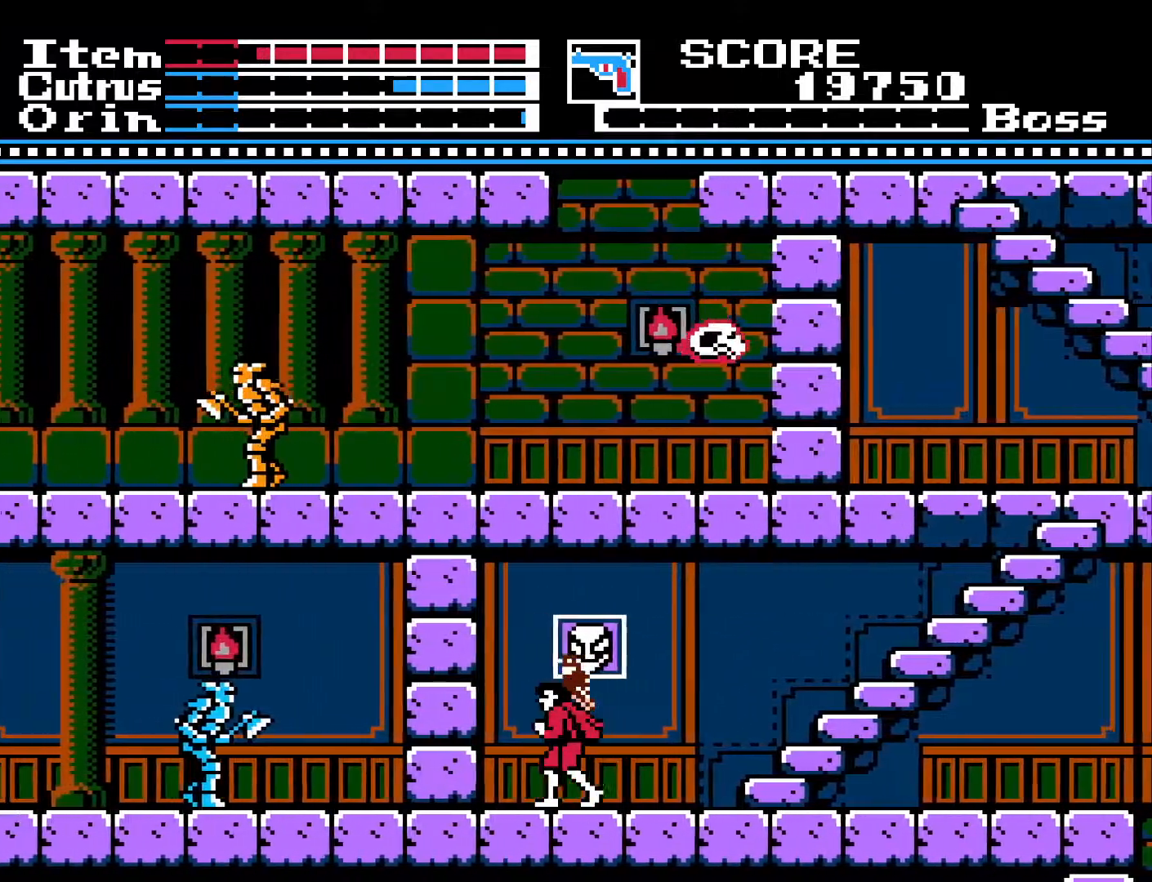
{"buttons": ["X", "DPAD_DOWN"], "left_stick": "center", "right_stick": "center", "events": [[133, "X", "down"], [267, "X", "up"], [283, "DPAD_LEFT", "up"], [383, "DPAD_DOWN", "down"], [483, "X", "down"]]}
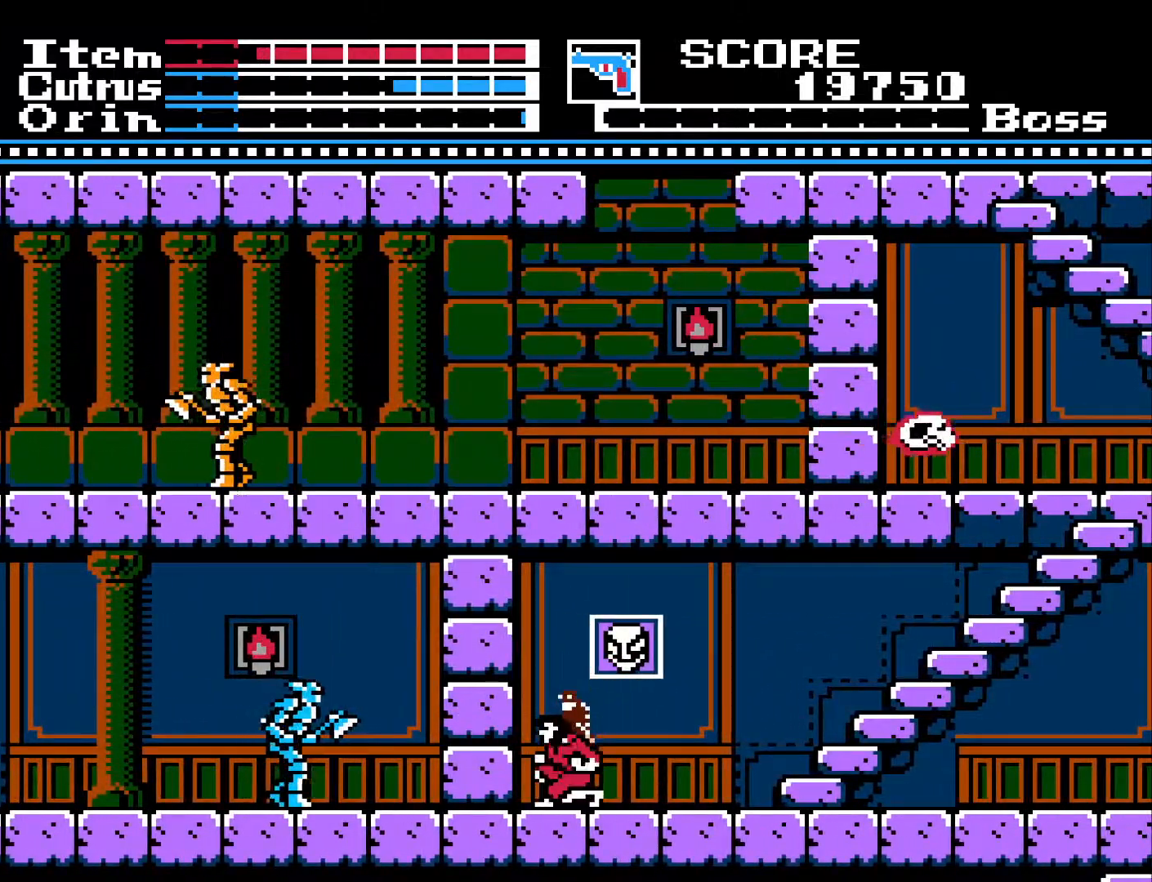
{"buttons": ["A"], "left_stick": "center", "right_stick": "center", "events": [[67, "X", "up"], [133, "X", "down"], [233, "X", "up"], [250, "DPAD_DOWN", "up"], [383, "A", "down"]]}
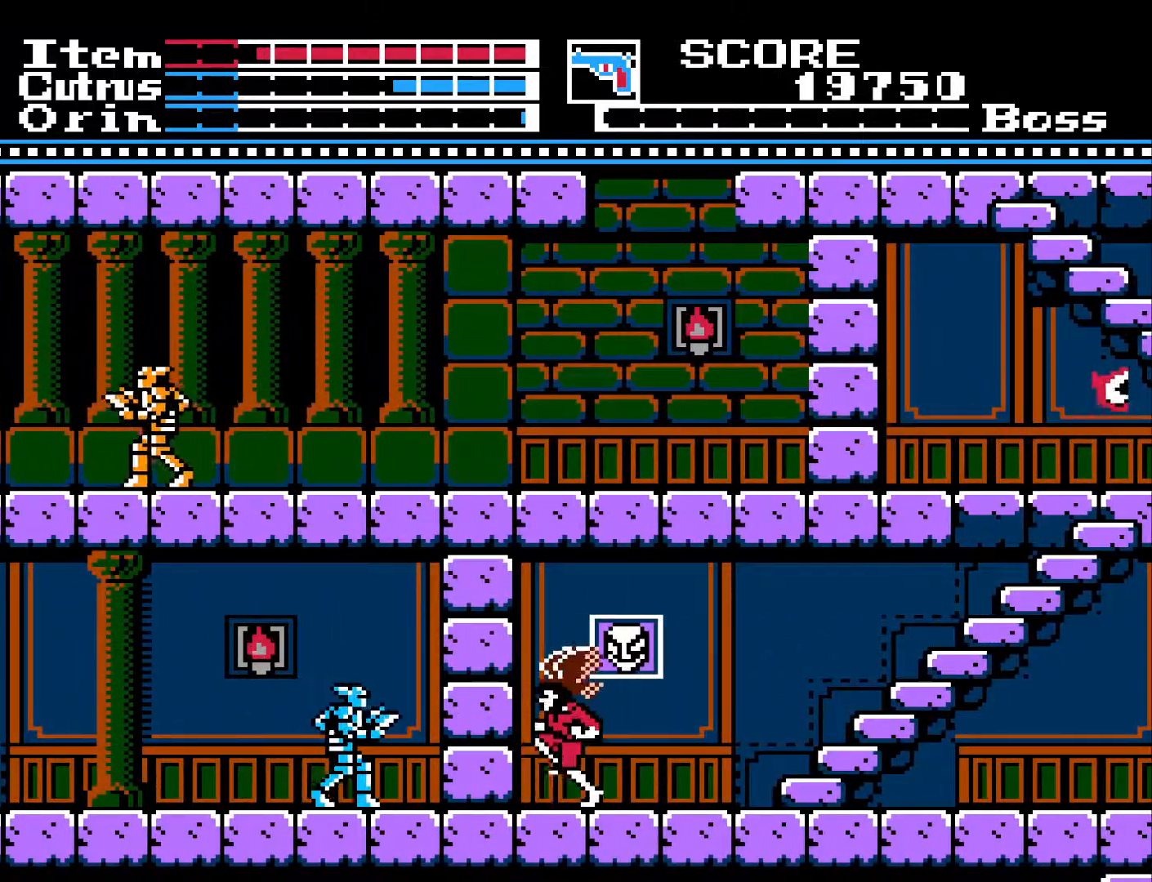
{"buttons": [], "left_stick": "center", "right_stick": "center", "events": [[17, "X", "down"], [133, "A", "up"], [133, "X", "up"], [233, "X", "down"], [333, "X", "up"], [400, "X", "down"], [500, "X", "up"]]}
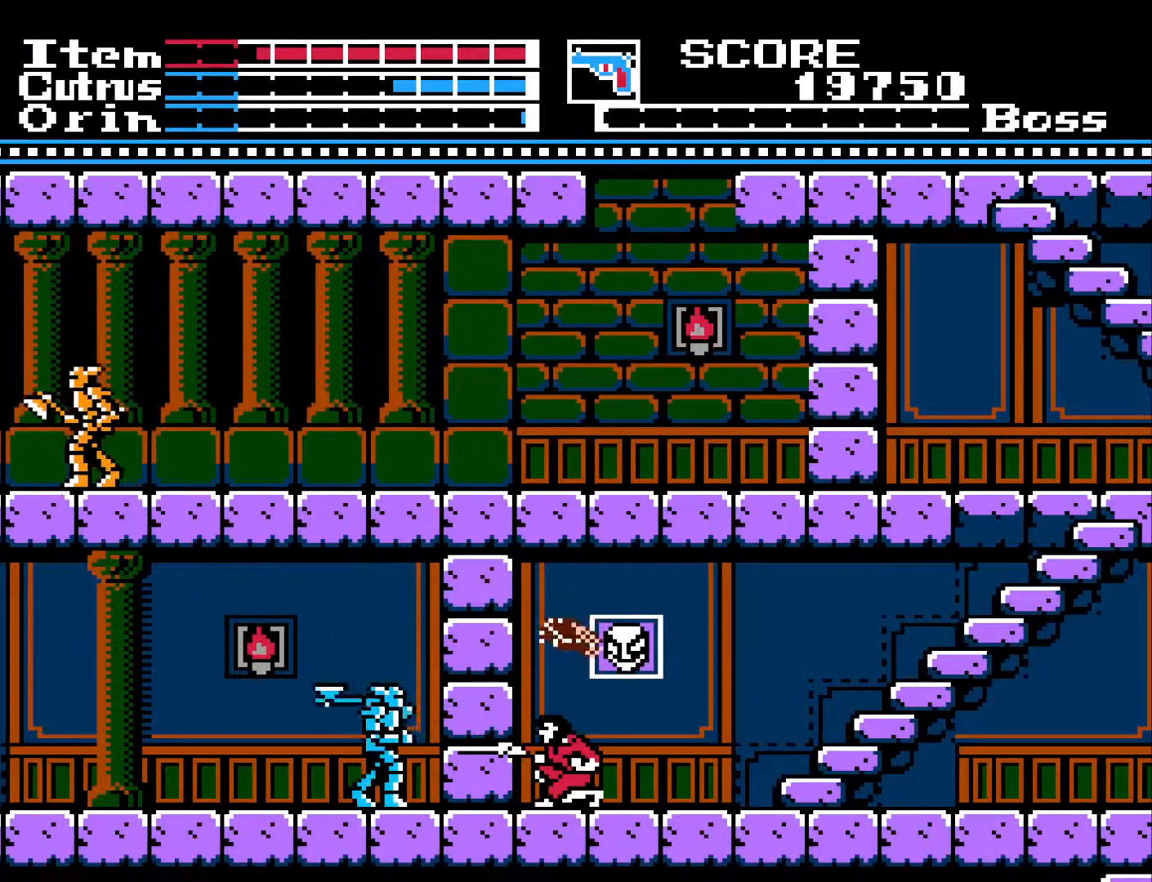
{"buttons": ["DPAD_RIGHT"], "left_stick": "center", "right_stick": "center", "events": [[33, "DPAD_RIGHT", "down"]]}
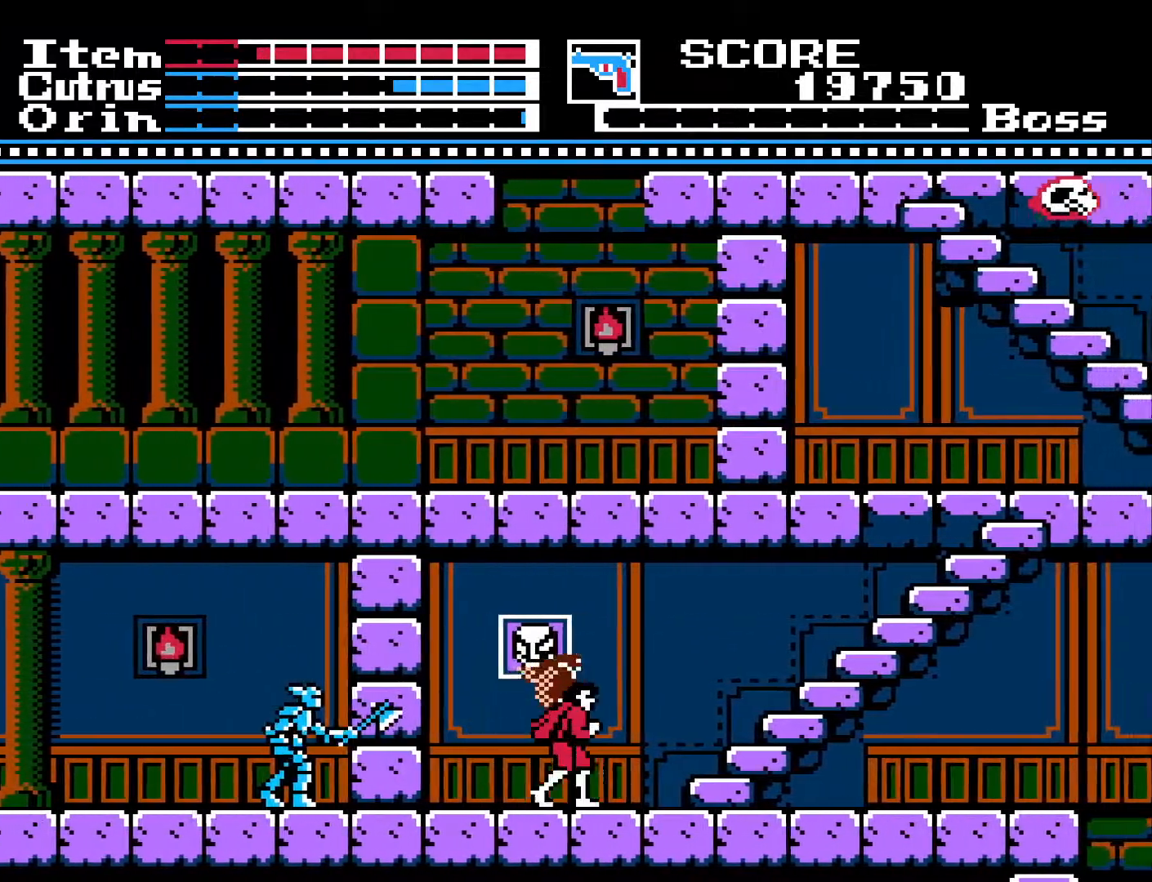
{"buttons": ["DPAD_UP"], "left_stick": "center", "right_stick": "center", "events": [[300, "DPAD_RIGHT", "up"], [300, "DPAD_UP", "down"]]}
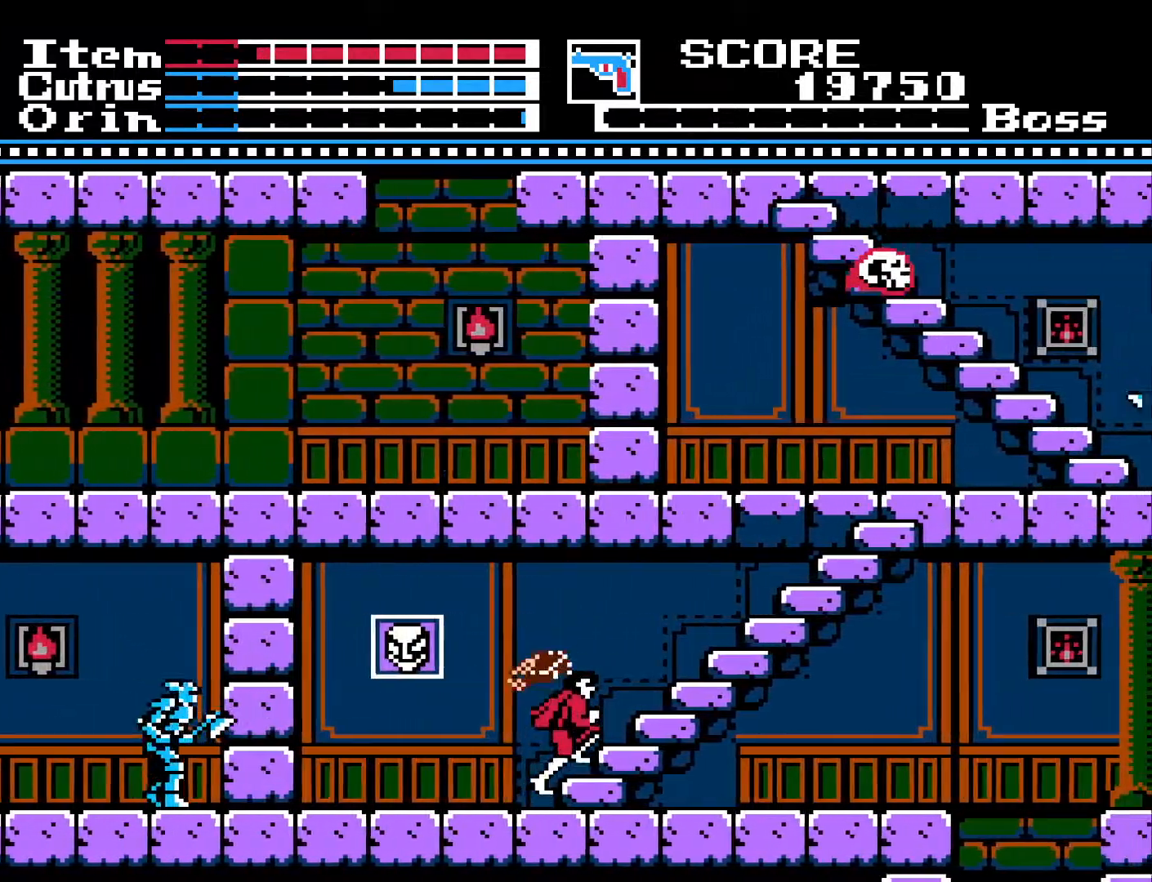
{"buttons": ["DPAD_UP"], "left_stick": "center", "right_stick": "center", "events": []}
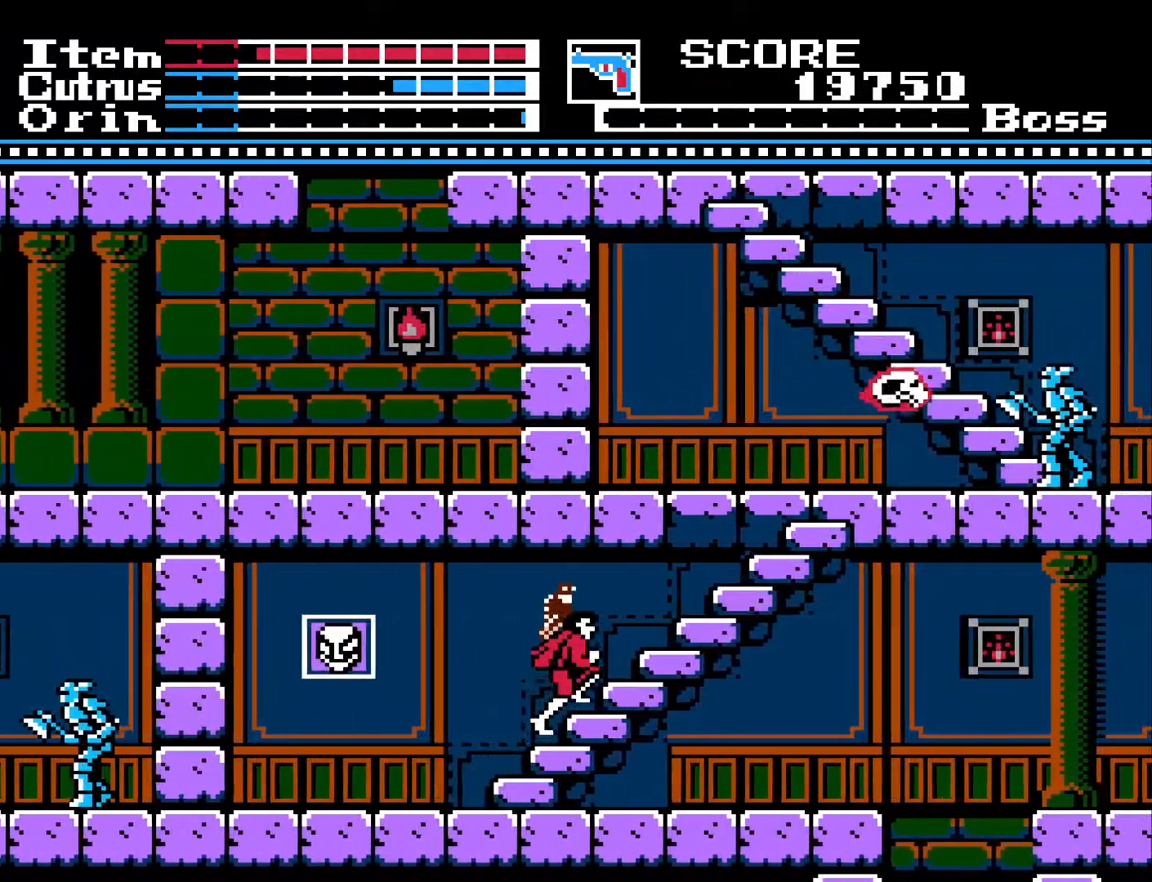
{"buttons": ["DPAD_UP"], "left_stick": "center", "right_stick": "center", "events": []}
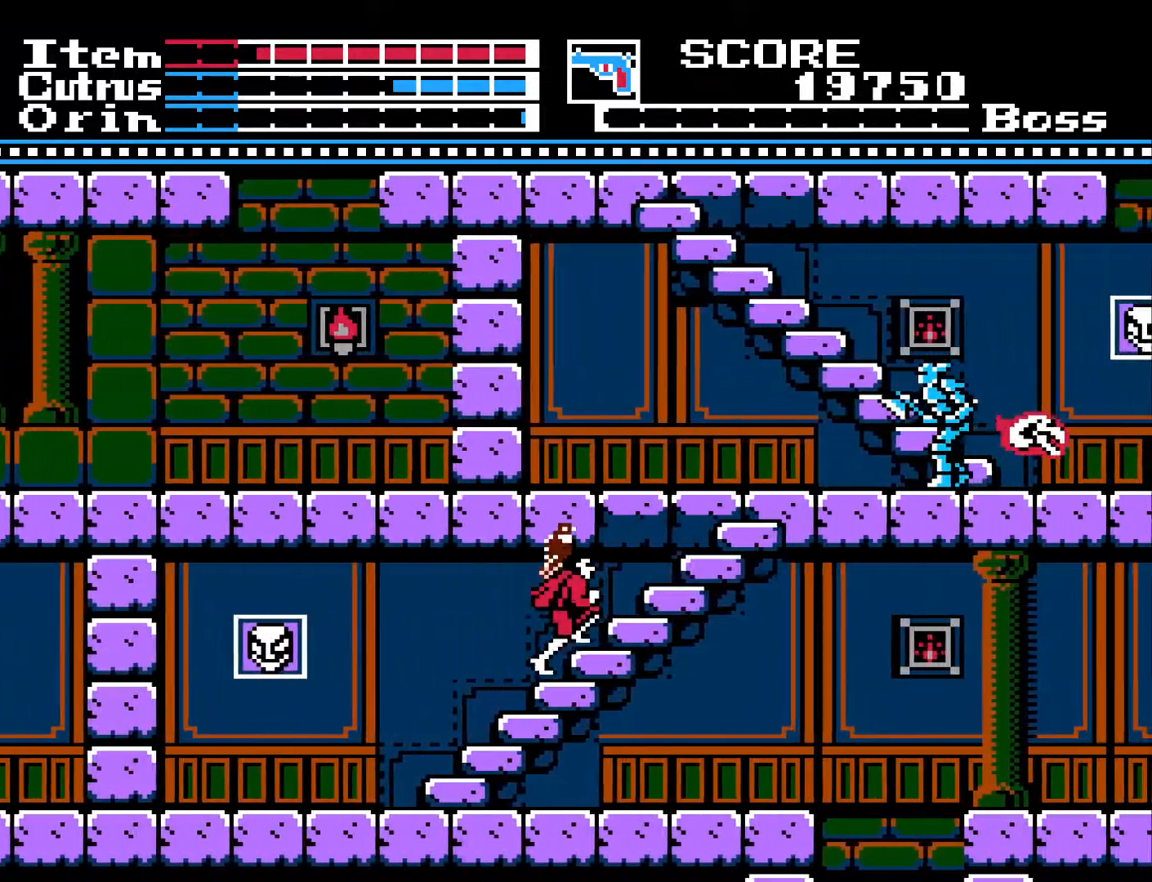
{"buttons": ["DPAD_UP"], "left_stick": "center", "right_stick": "center", "events": []}
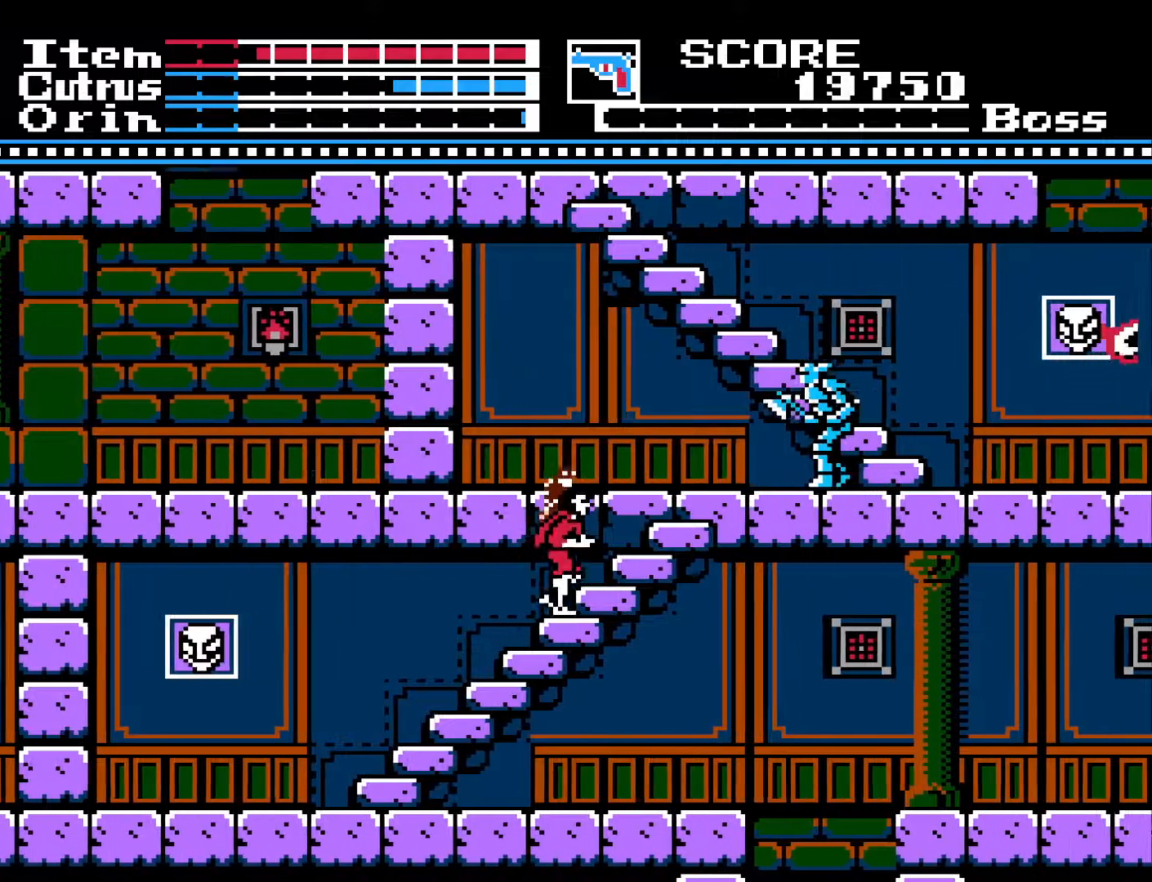
{"buttons": ["X"], "left_stick": "center", "right_stick": "center", "events": [[417, "DPAD_UP", "up"], [500, "X", "down"]]}
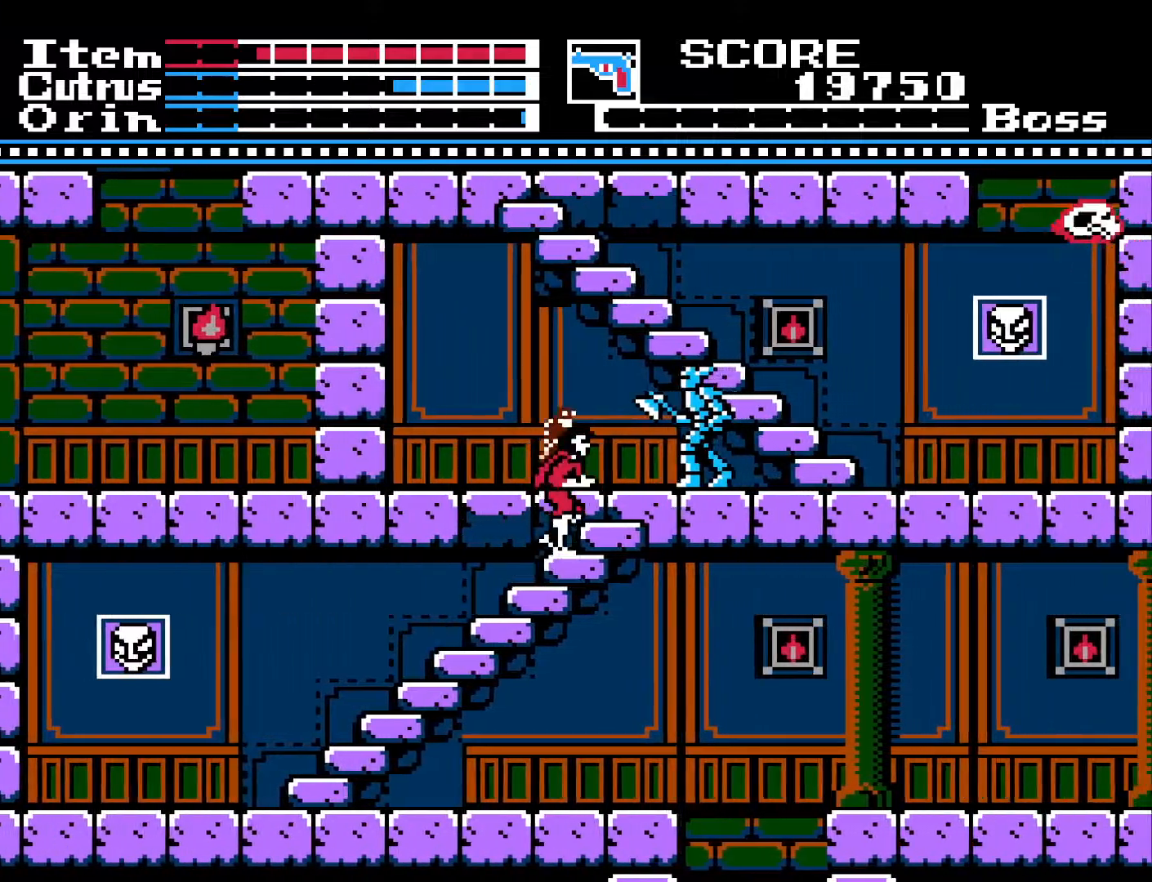
{"buttons": ["X"], "left_stick": "center", "right_stick": "center", "events": [[100, "X", "up"], [167, "X", "down"], [267, "X", "up"], [317, "X", "down"], [417, "X", "up"], [467, "X", "down"]]}
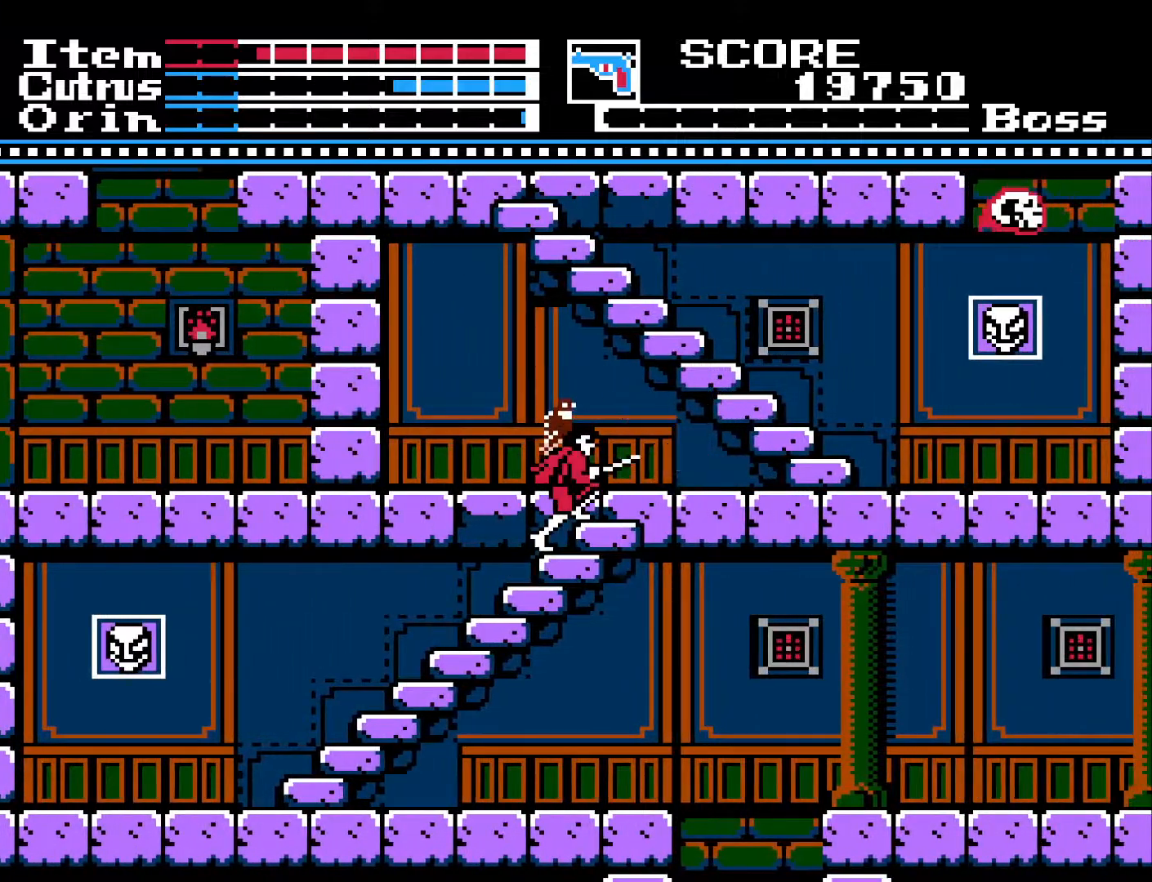
{"buttons": [], "left_stick": "center", "right_stick": "center", "events": [[50, "X", "up"], [117, "X", "down"], [200, "X", "up"], [267, "X", "down"], [350, "X", "up"], [417, "X", "down"], [500, "X", "up"]]}
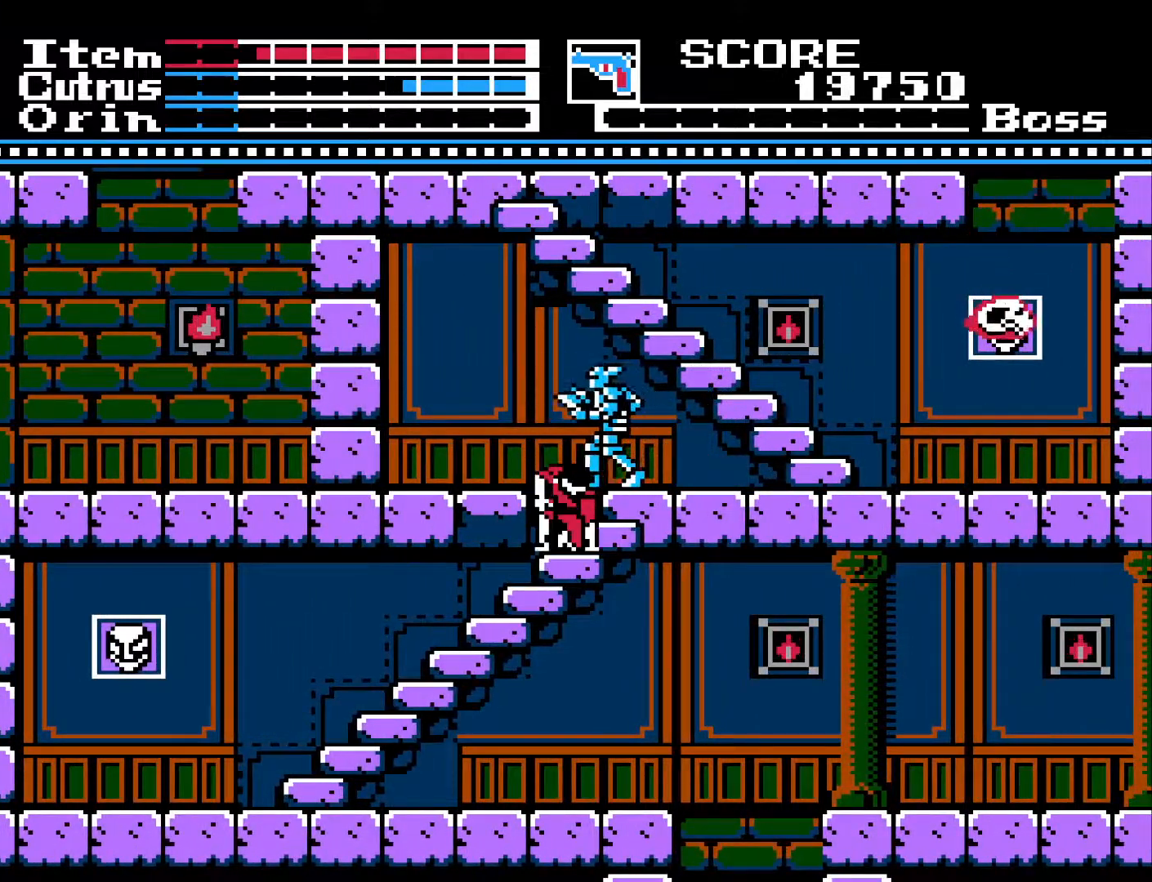
{"buttons": [], "left_stick": "center", "right_stick": "center", "events": [[67, "X", "down"], [167, "X", "up"], [217, "X", "down"], [317, "X", "up"]]}